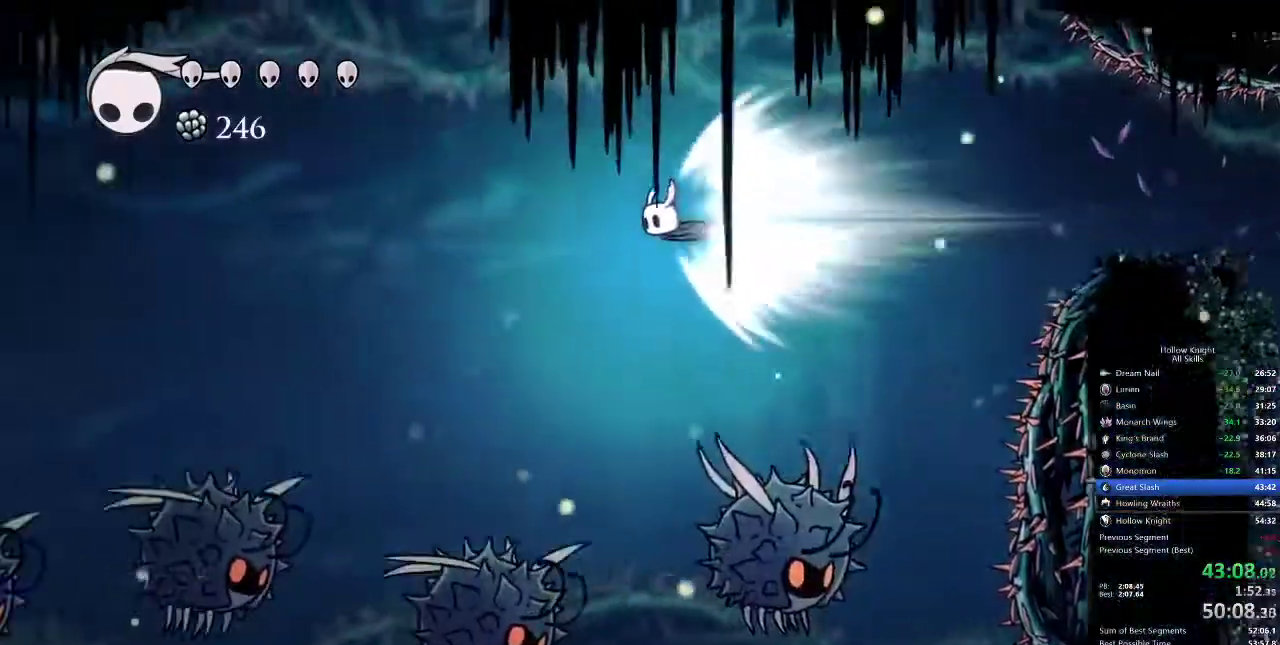
Gameplay with keyboard; each line is a JSON object with the keys held at the frame after it. "events" lists presses ("down") and releases ("up") of "cdash", "dash", "dnail", "down", "heal", "inv", "jump", "left", "nail", "right", "spell" and "up" between this image and that frame as [ms after this image, input, new state], when the widget could be followed in between. No other keys are recorded. Mouse input is not recorded. Key names are as the overlay labels them; some are game actions (e.g. jump) rather than physical keys.
{"keys": ["left"], "events": []}
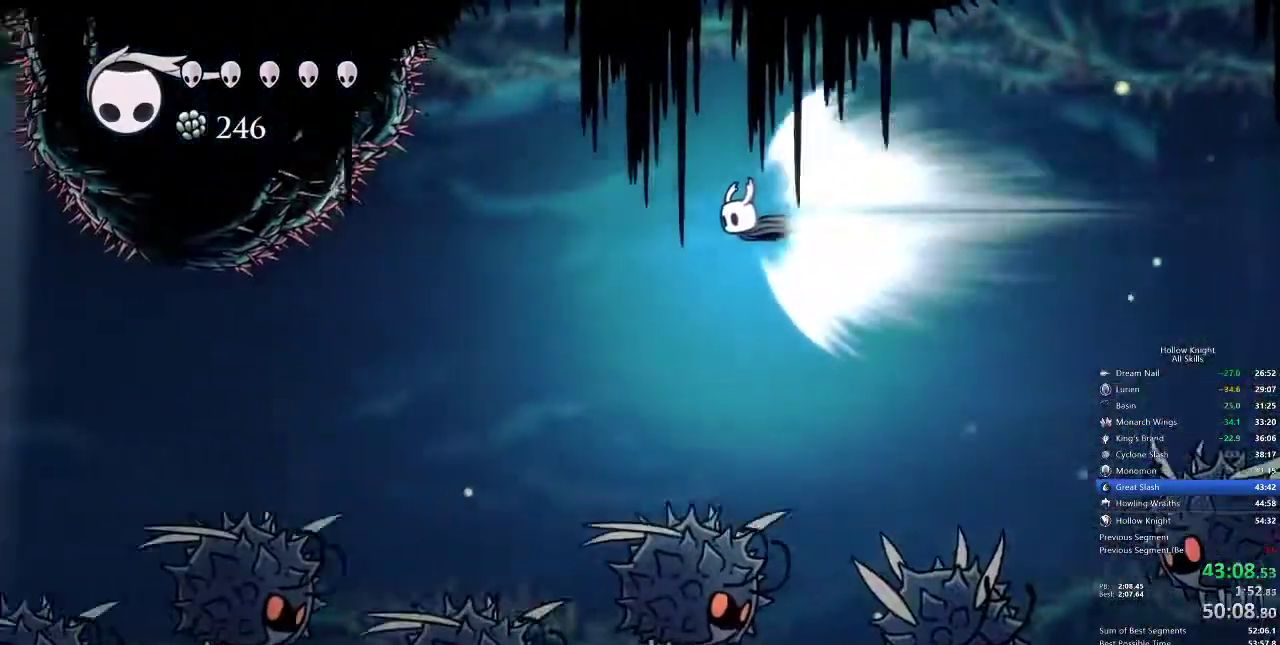
{"keys": [], "events": [[150, "cdash", "down"], [250, "cdash", "up"], [300, "left", "up"]]}
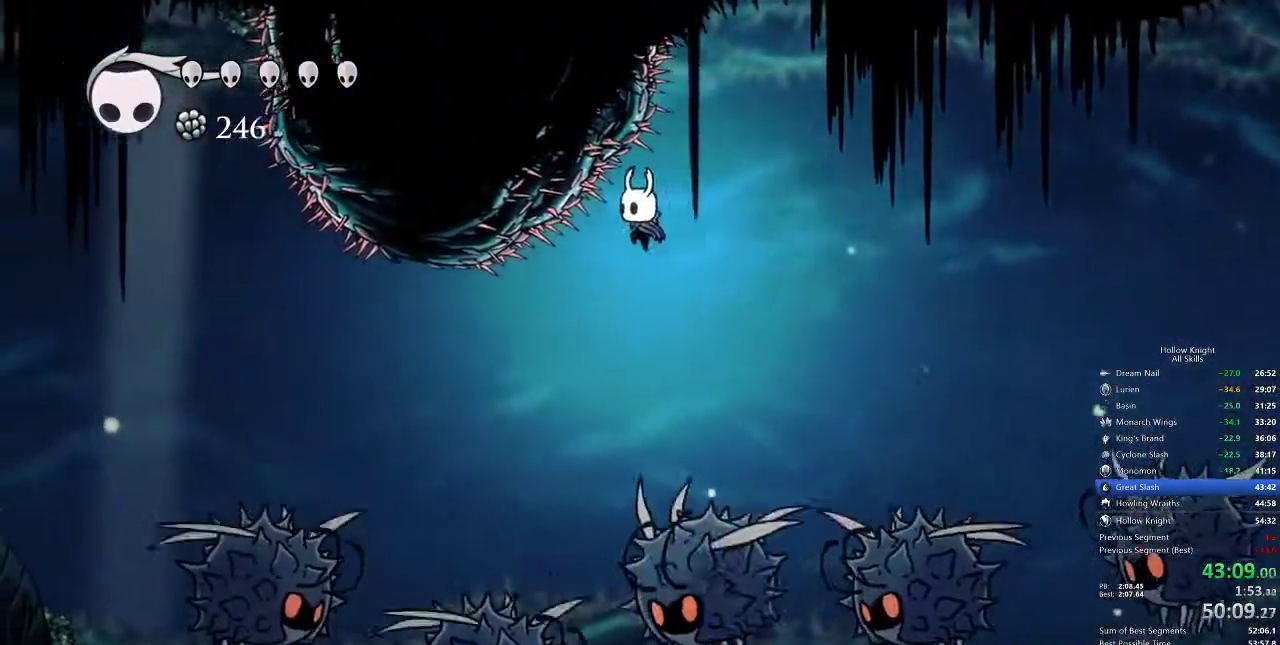
{"keys": ["left"], "events": [[350, "left", "down"]]}
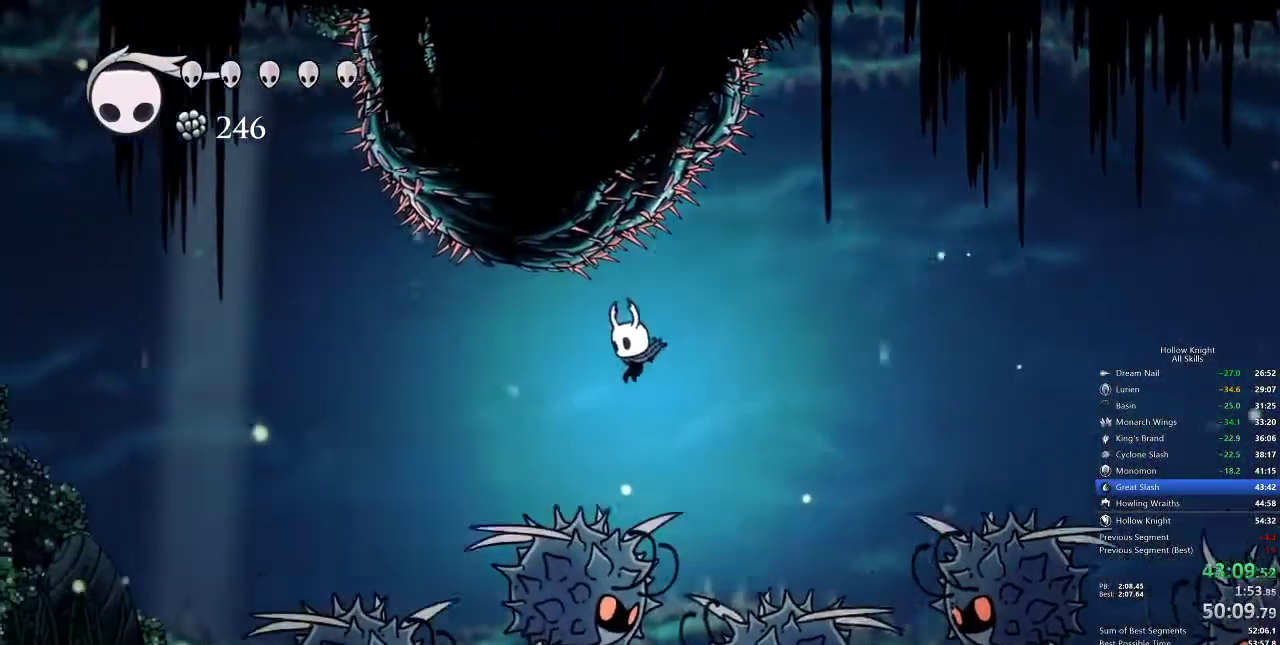
{"keys": ["left"], "events": [[50, "dash", "down"], [233, "dash", "up"]]}
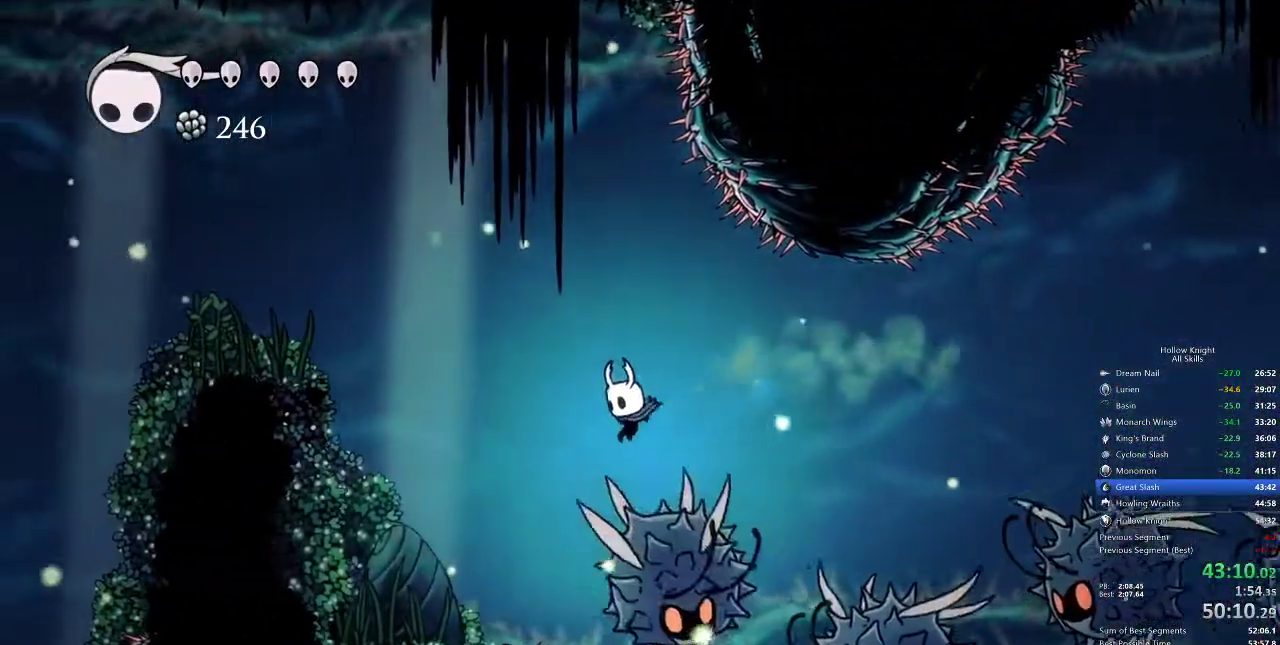
{"keys": ["jump", "left"], "events": [[83, "jump", "down"]]}
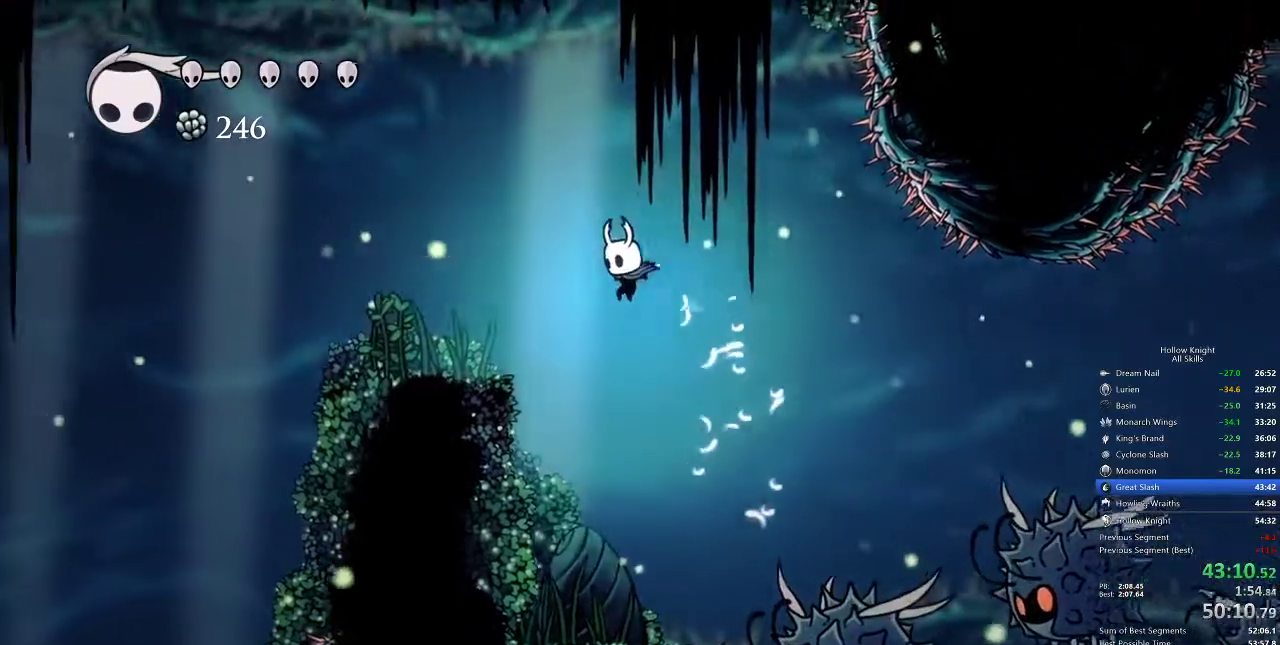
{"keys": ["dash", "left"], "events": [[200, "jump", "up"], [500, "dash", "down"]]}
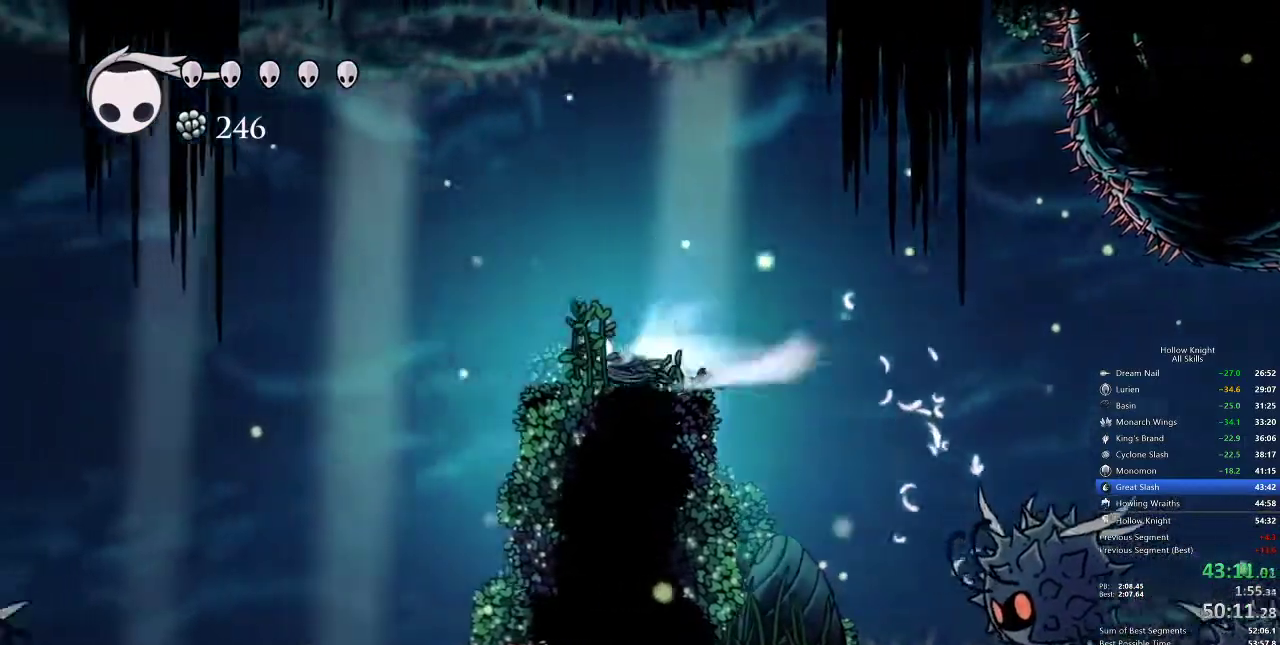
{"keys": ["right"], "events": [[50, "dash", "up"], [50, "left", "up"], [150, "right", "down"]]}
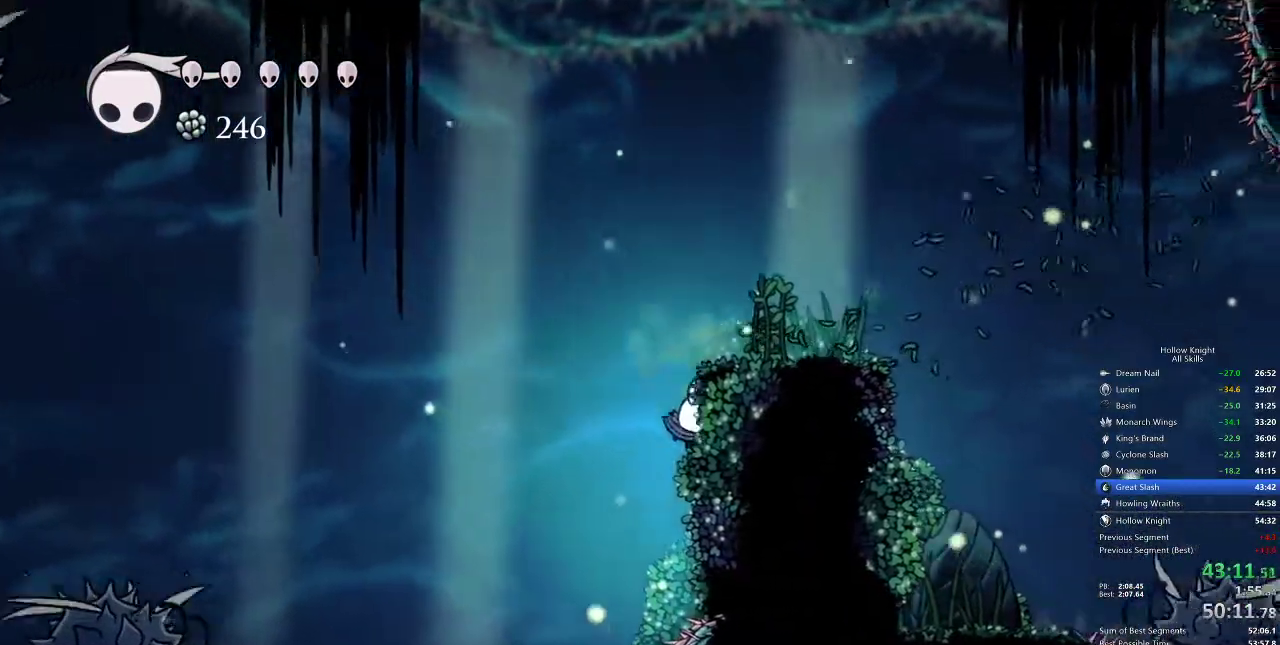
{"keys": ["cdash", "right"], "events": [[83, "cdash", "down"]]}
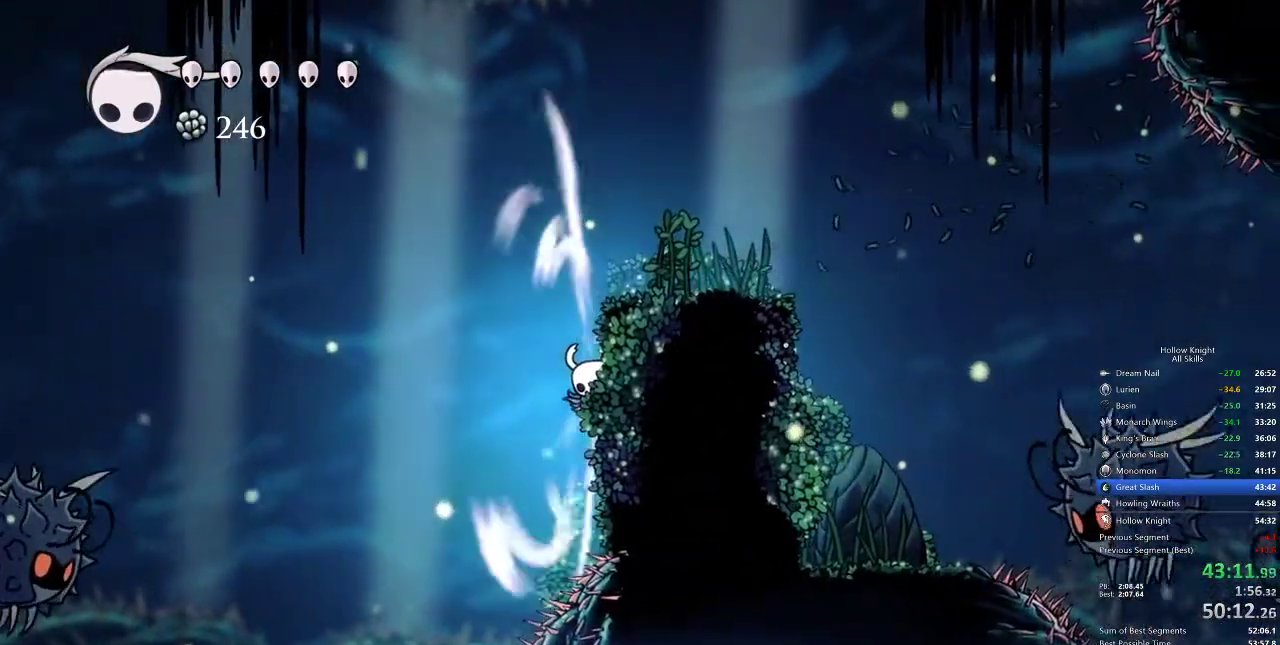
{"keys": ["cdash", "right"], "events": []}
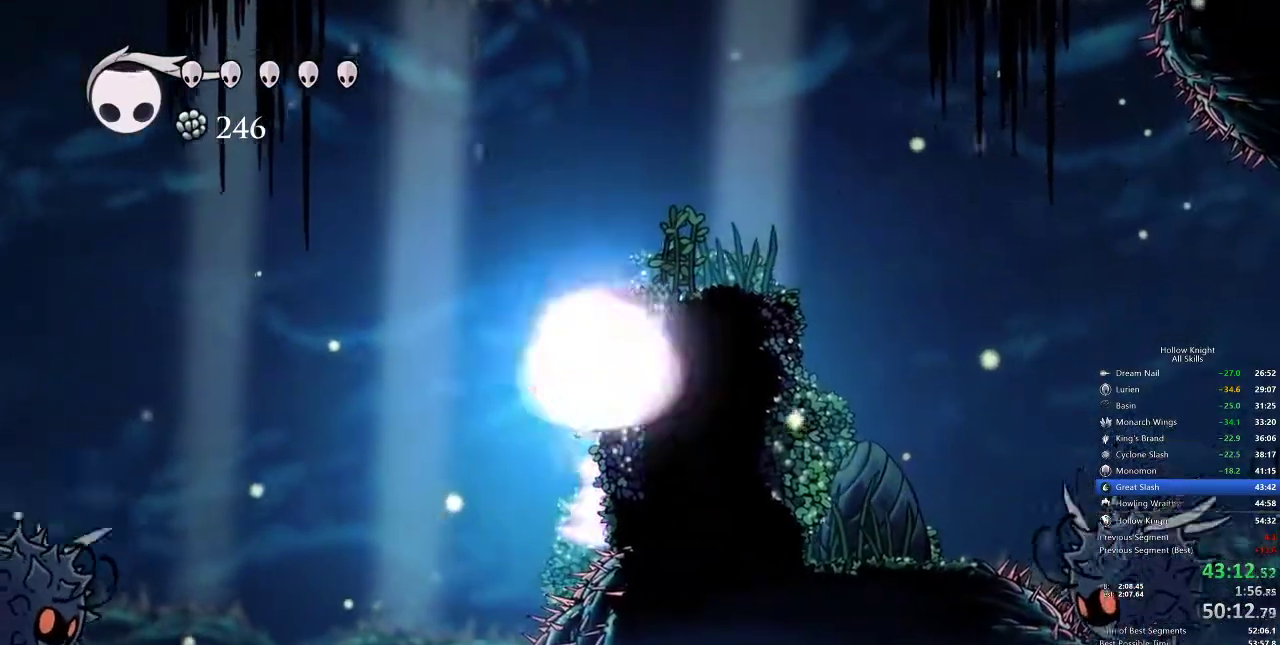
{"keys": ["left"], "events": [[50, "cdash", "up"], [50, "left", "down"], [50, "right", "up"]]}
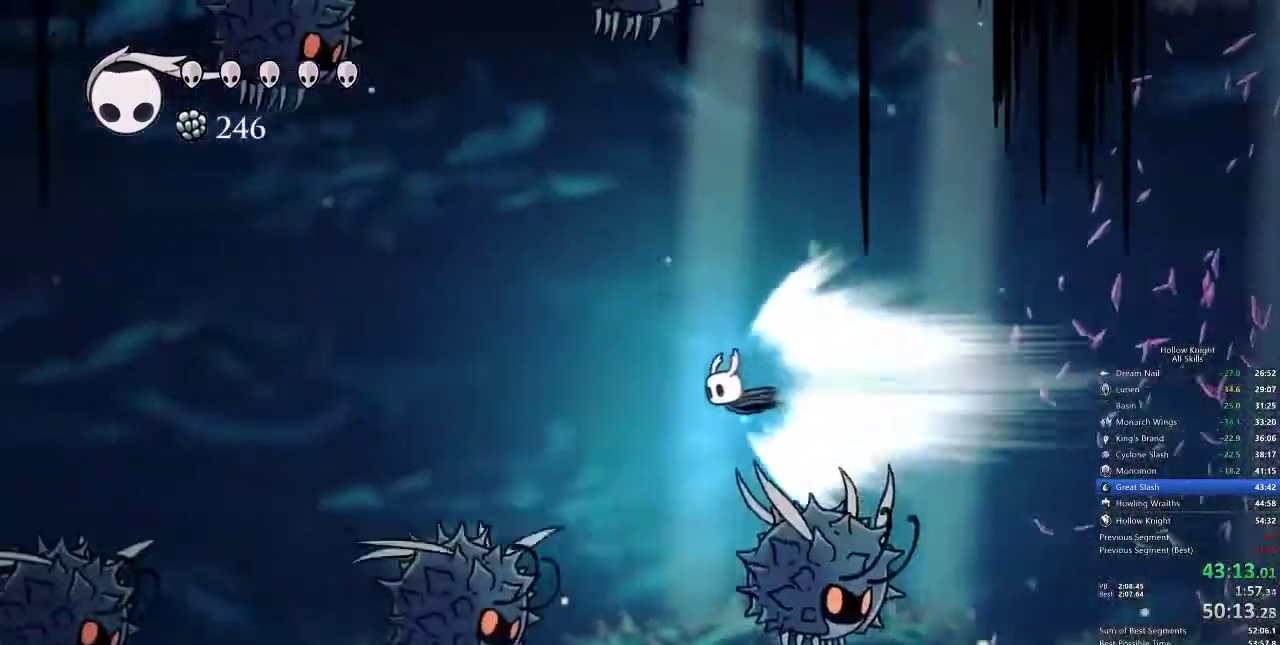
{"keys": ["left"], "events": []}
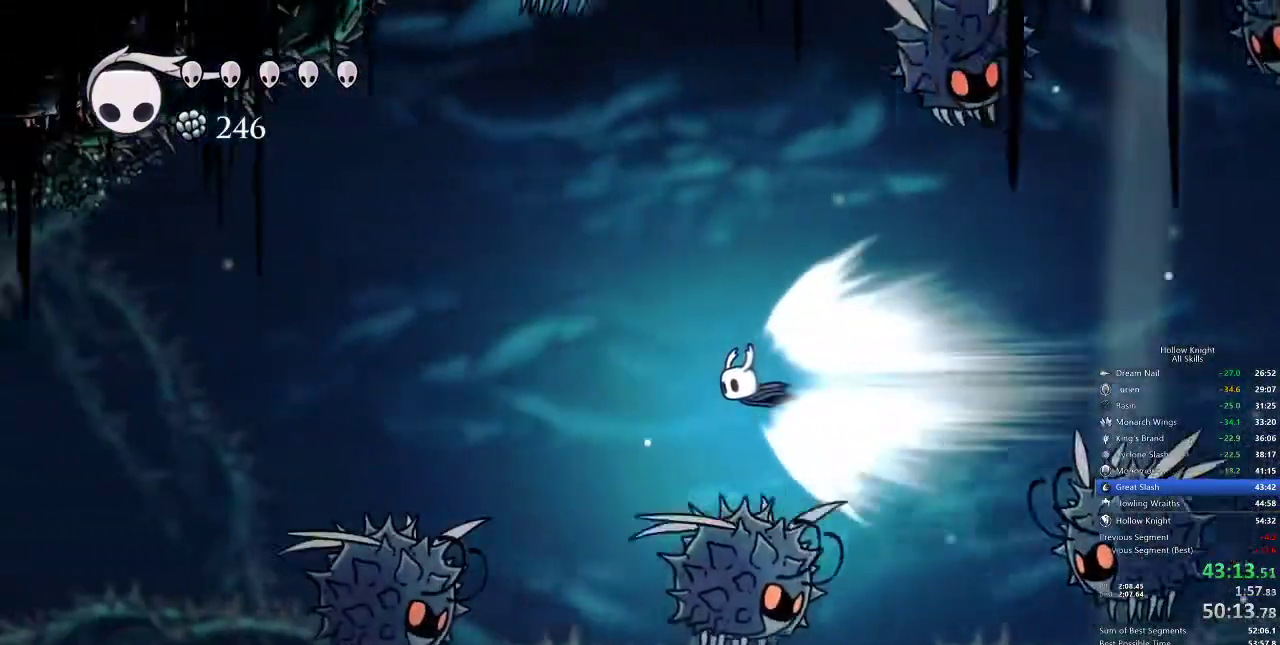
{"keys": ["left"], "events": []}
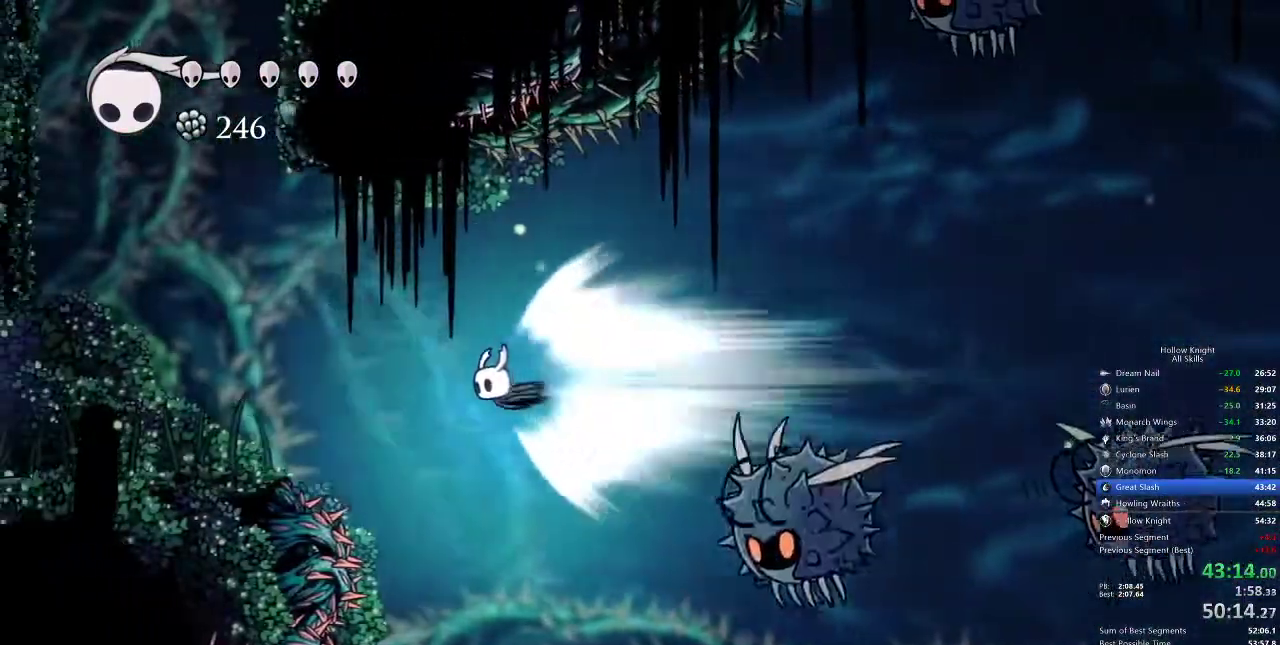
{"keys": ["left"], "events": [[367, "cdash", "down"], [467, "cdash", "up"]]}
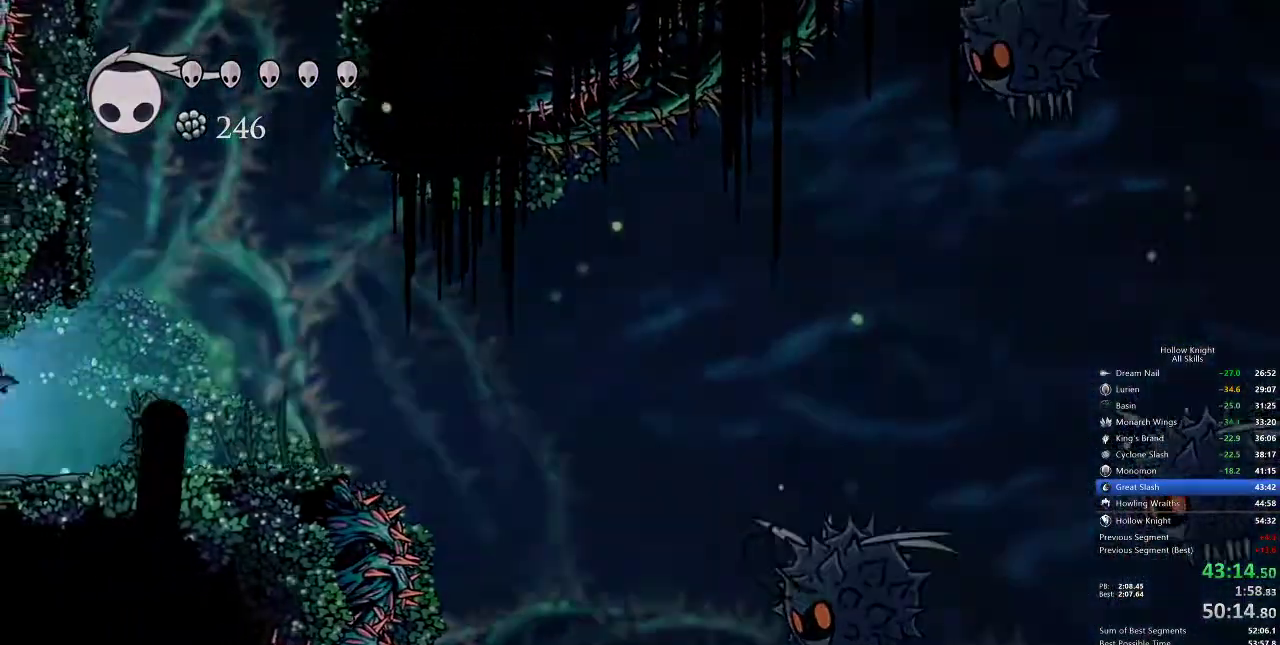
{"keys": ["left"], "events": []}
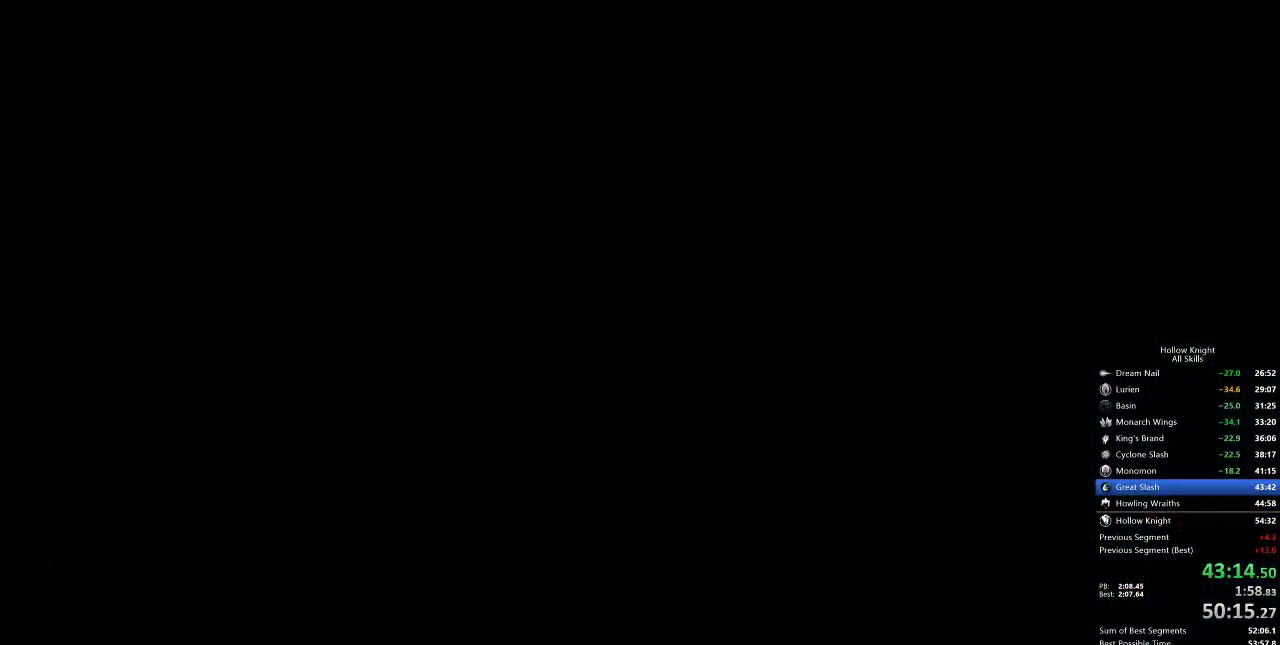
{"keys": ["left"], "events": []}
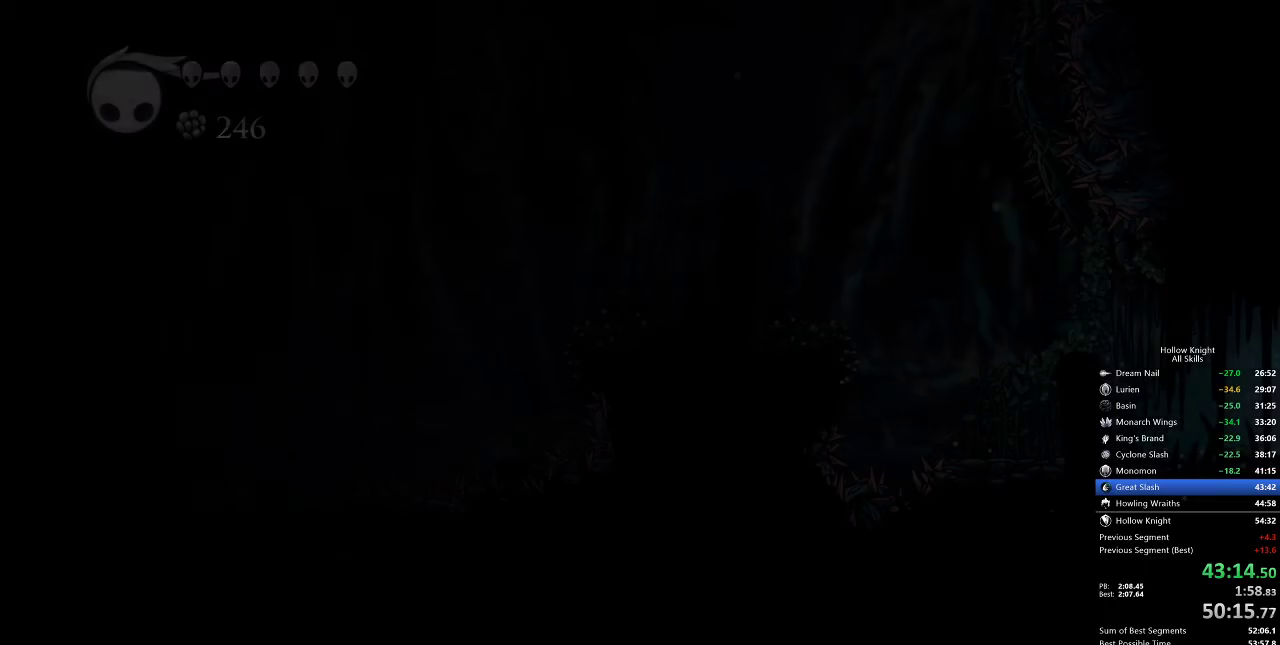
{"keys": ["left"], "events": []}
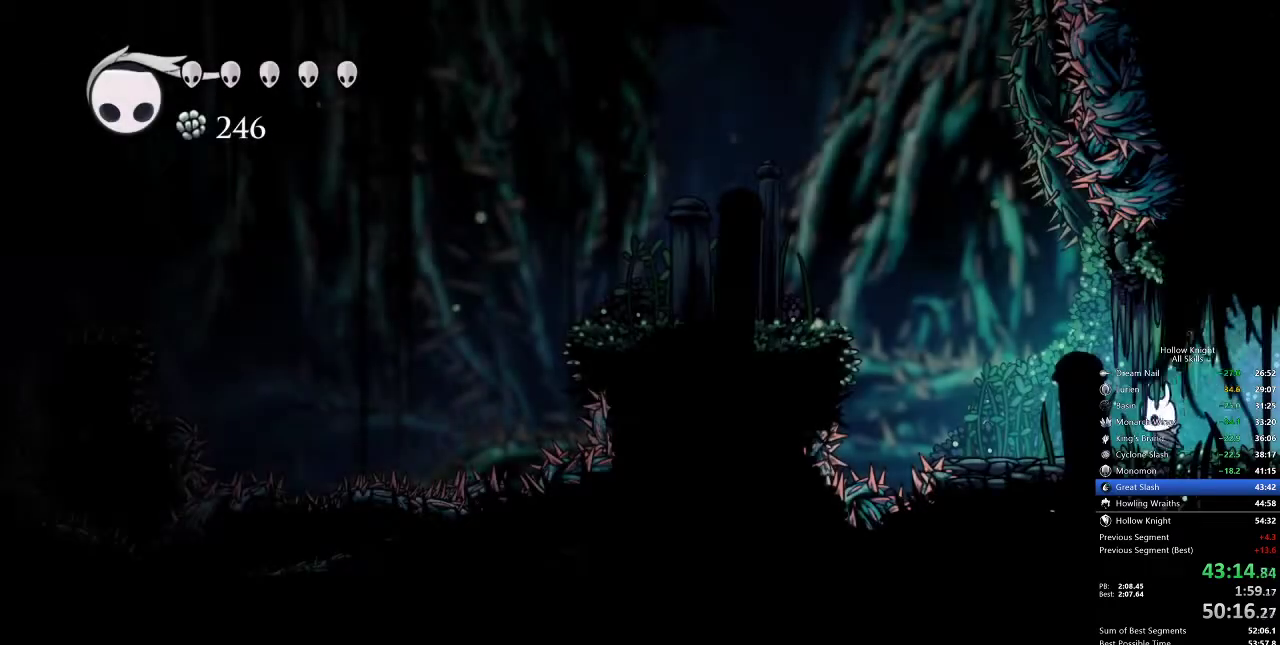
{"keys": ["dash", "left"], "events": [[183, "jump", "down"], [400, "dash", "down"], [483, "jump", "up"]]}
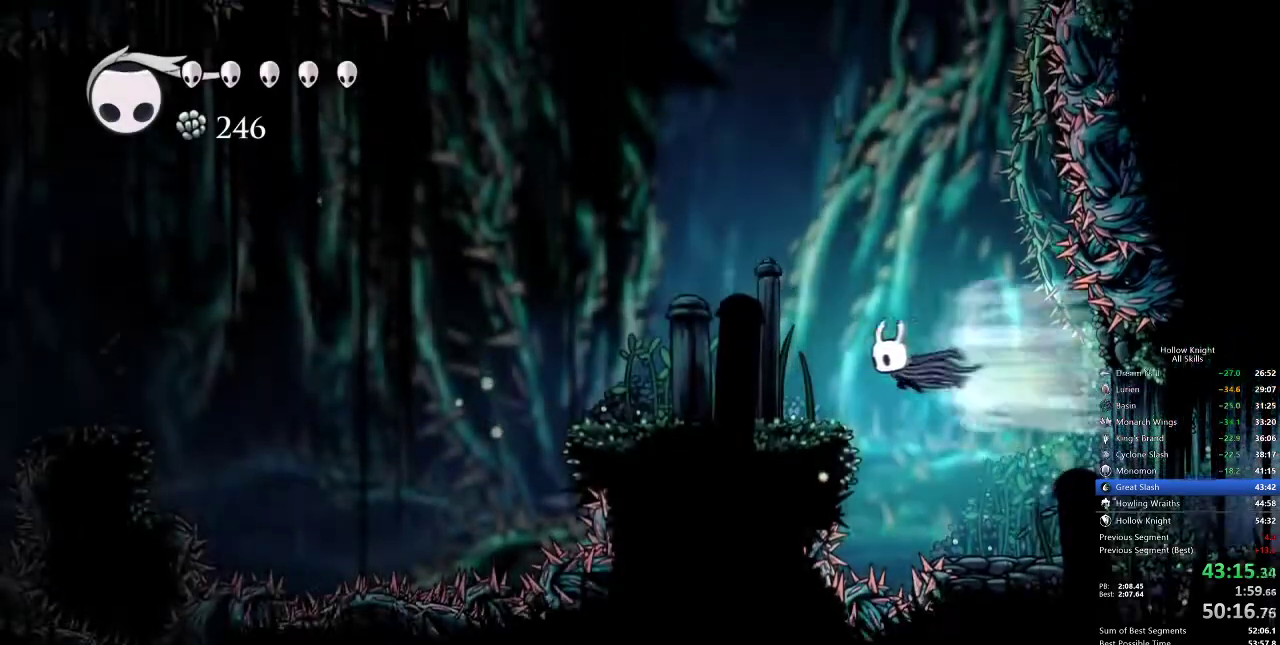
{"keys": ["jump", "right"], "events": [[33, "dash", "up"], [150, "left", "up"], [367, "right", "down"], [450, "jump", "down"]]}
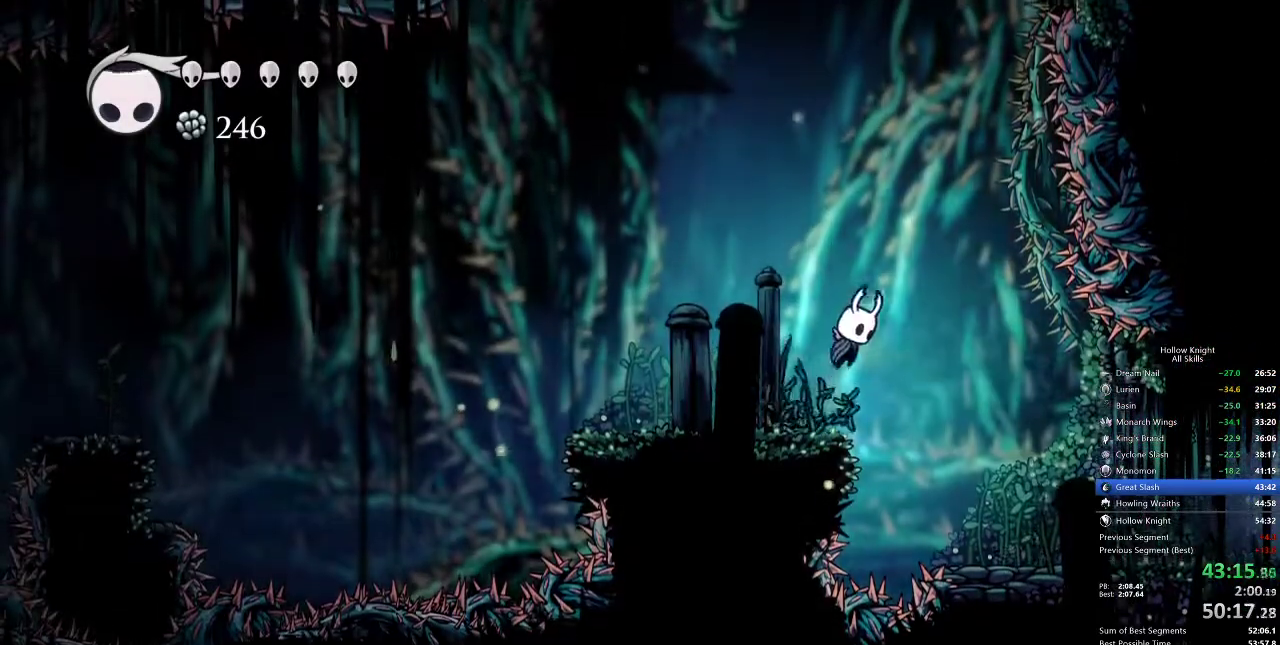
{"keys": ["jump"], "events": [[333, "jump", "up"], [333, "right", "up"], [383, "jump", "down"]]}
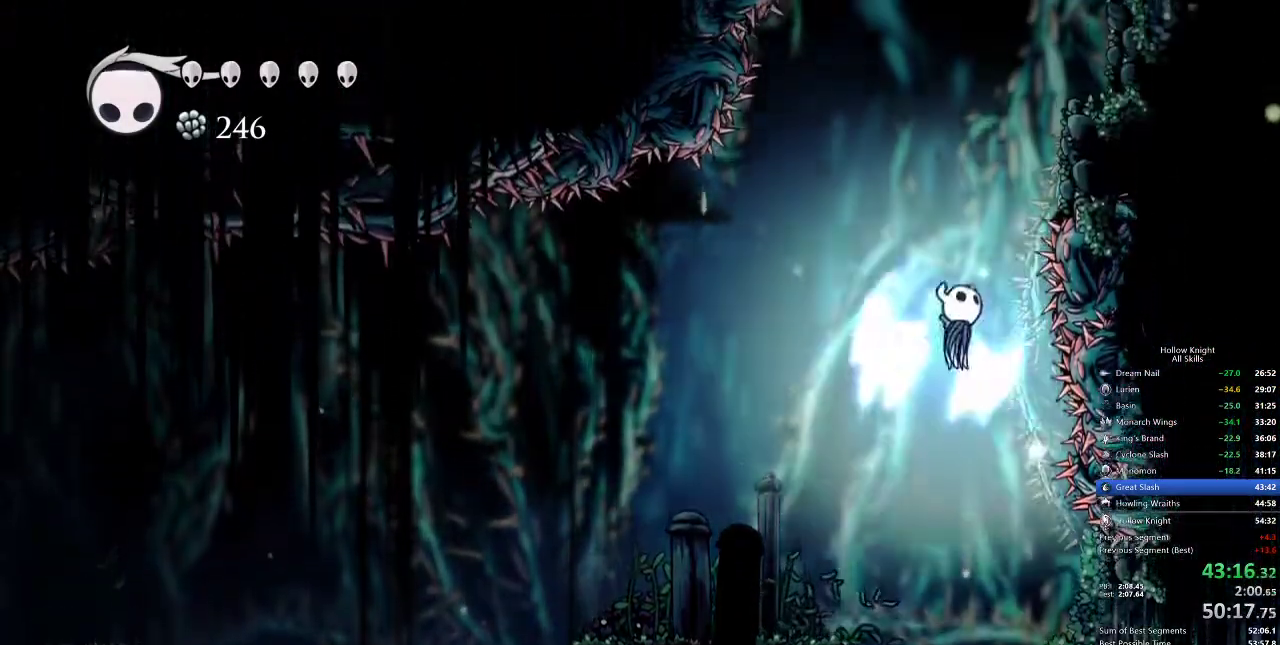
{"keys": ["dash", "right"], "events": [[317, "right", "down"], [350, "dash", "down"], [400, "jump", "up"]]}
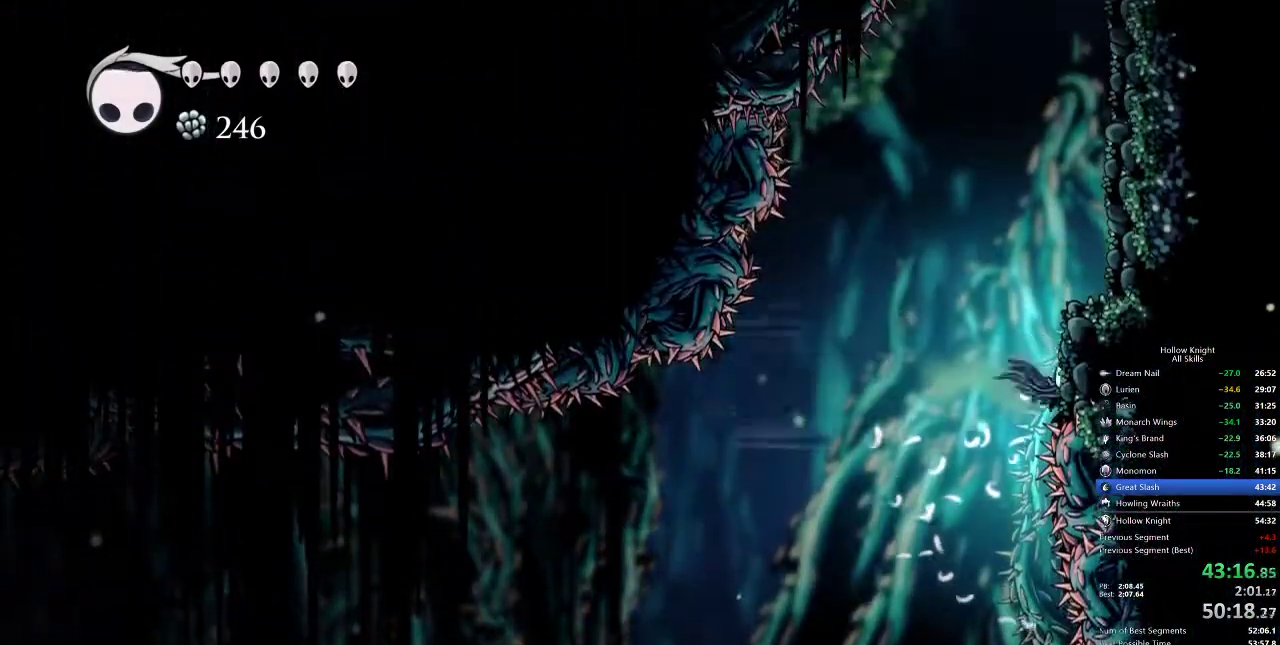
{"keys": ["right"], "events": [[33, "jump", "down"], [83, "dash", "up"], [450, "jump", "up"]]}
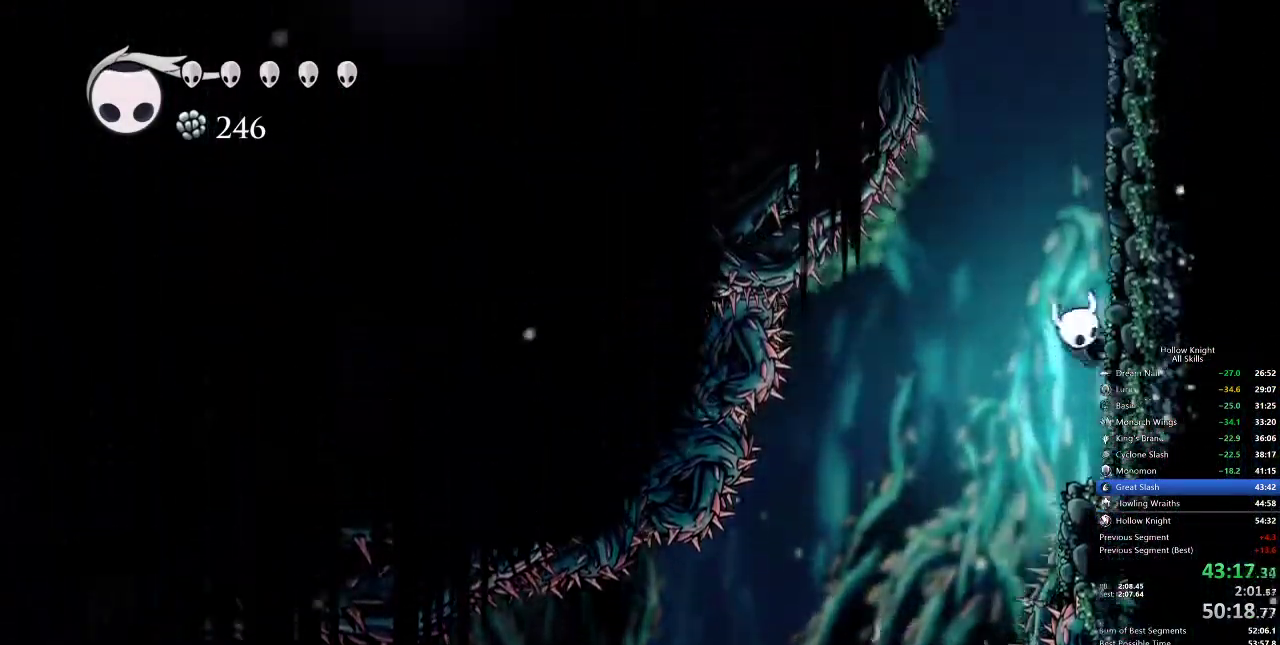
{"keys": ["jump", "right"], "events": [[17, "jump", "down"], [300, "jump", "up"], [350, "jump", "down"]]}
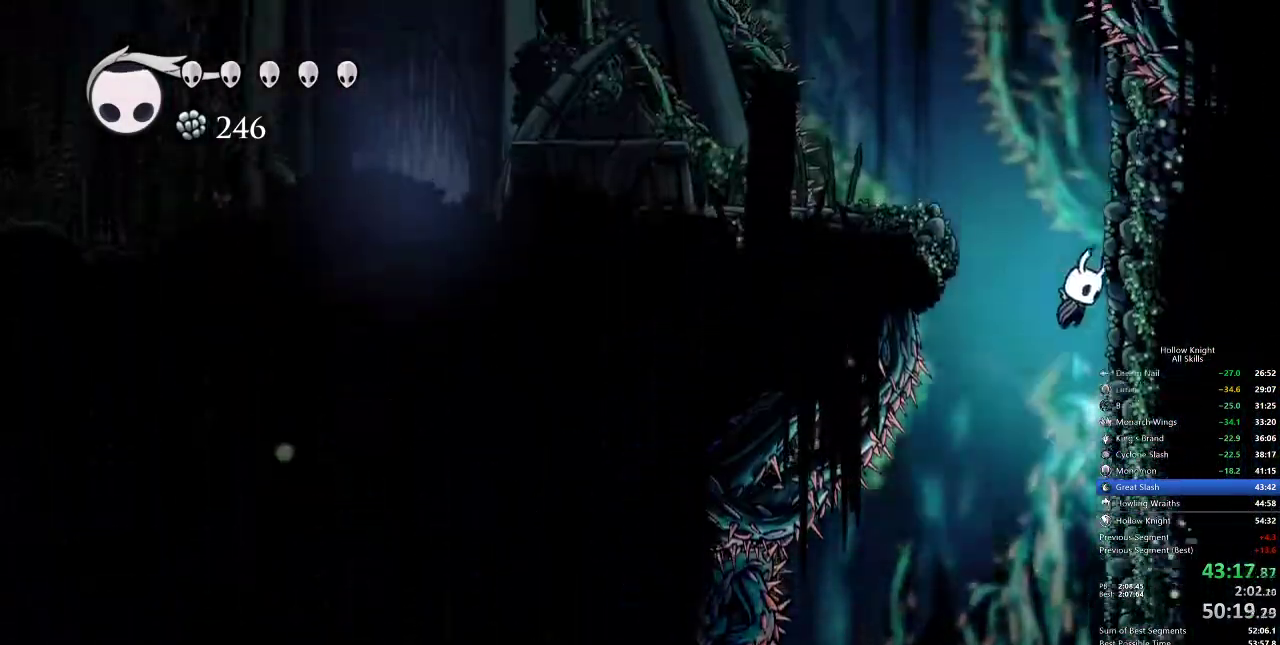
{"keys": ["left"], "events": [[117, "jump", "up"], [183, "jump", "down"], [217, "left", "down"], [267, "right", "up"], [367, "dash", "down"], [400, "jump", "up"], [500, "dash", "up"]]}
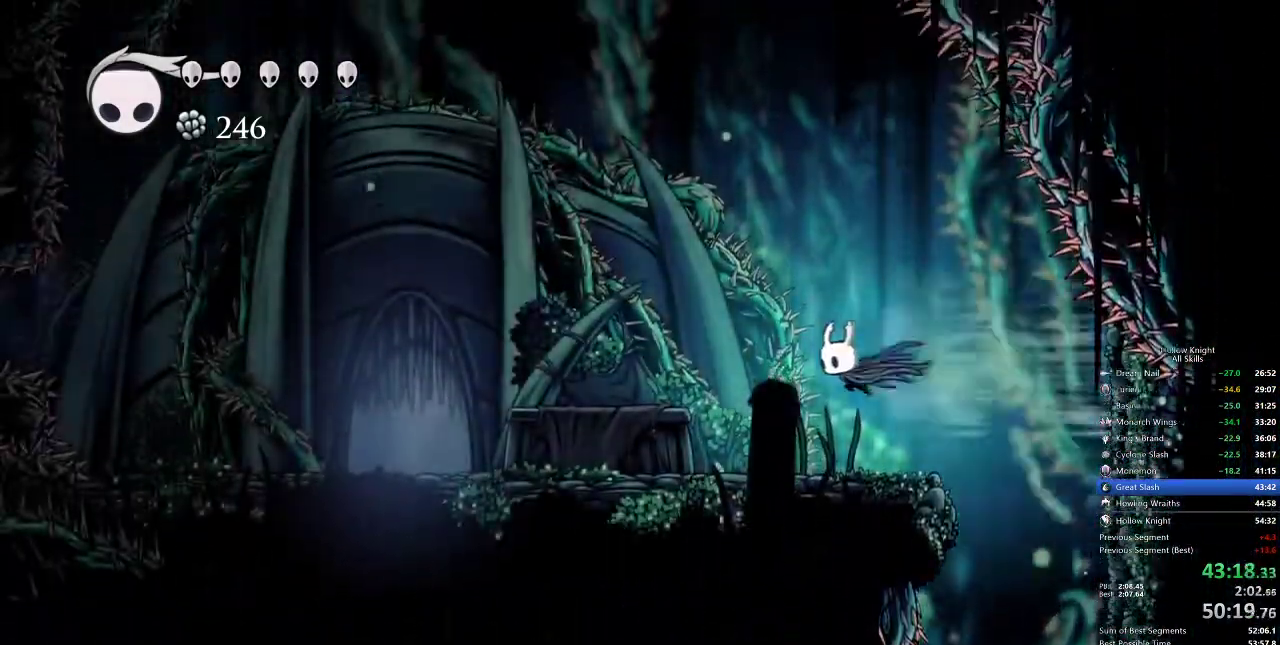
{"keys": ["dash", "left"], "events": [[467, "dash", "down"]]}
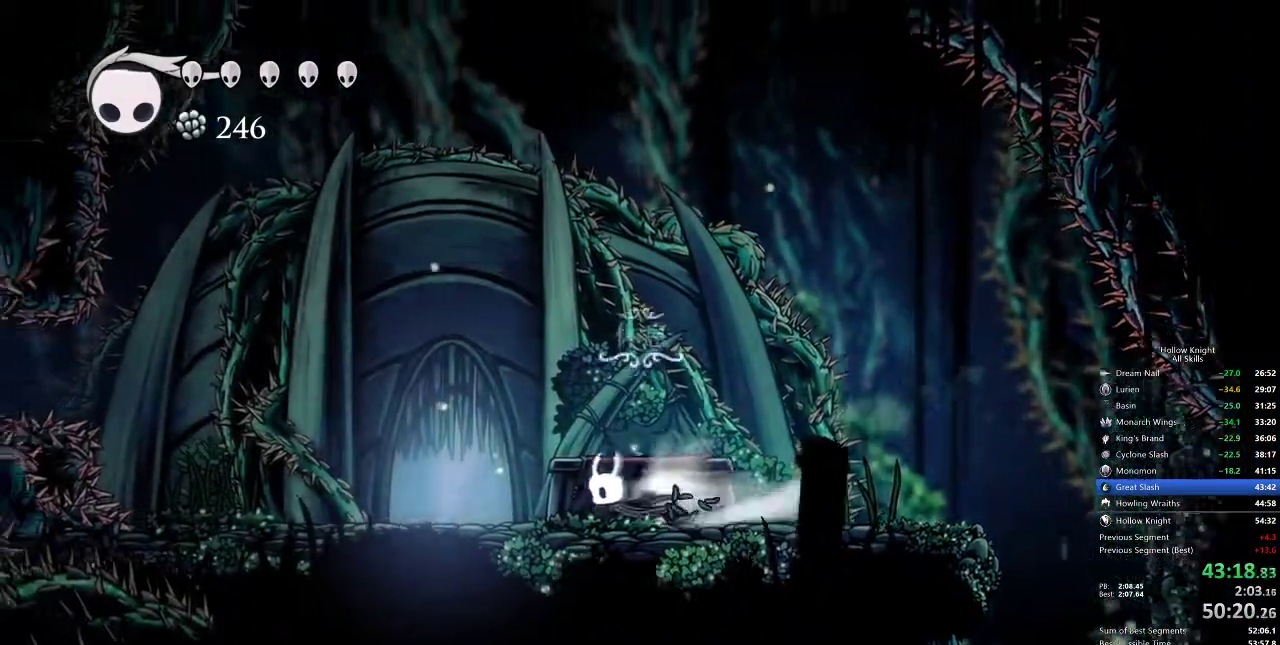
{"keys": ["up"], "events": [[100, "dash", "up"], [233, "left", "up"], [283, "up", "down"], [383, "up", "up"], [417, "up", "down"]]}
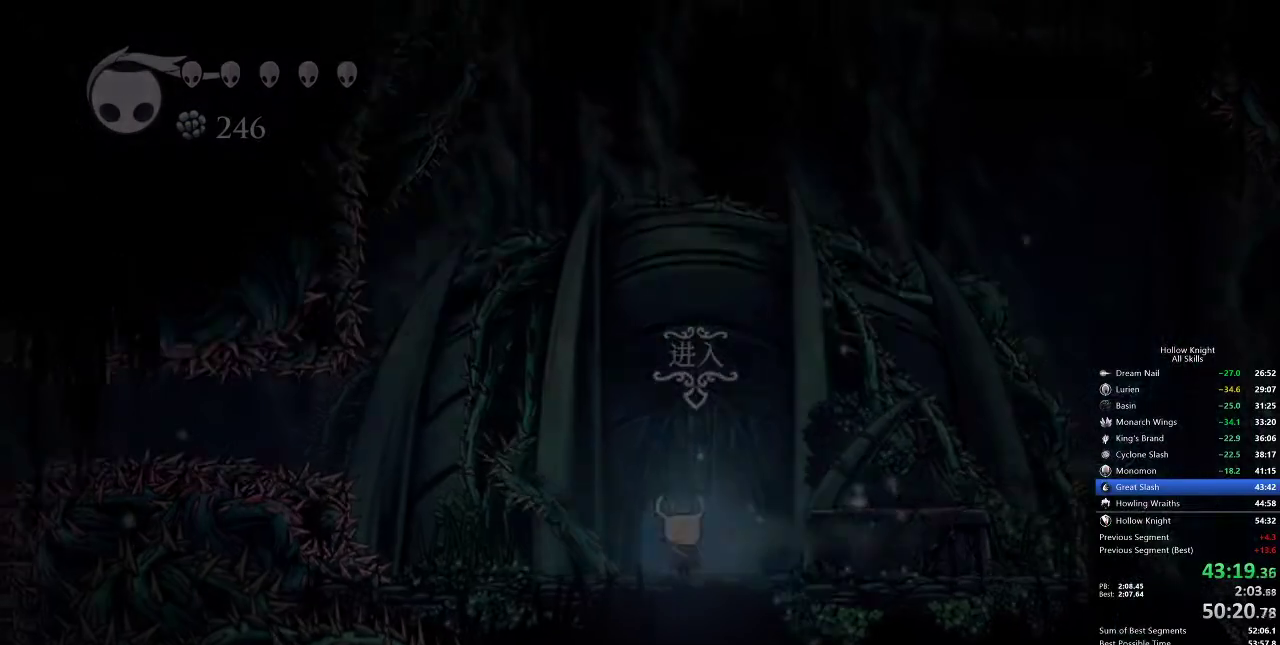
{"keys": ["right"], "events": [[17, "up", "up"], [67, "right", "down"]]}
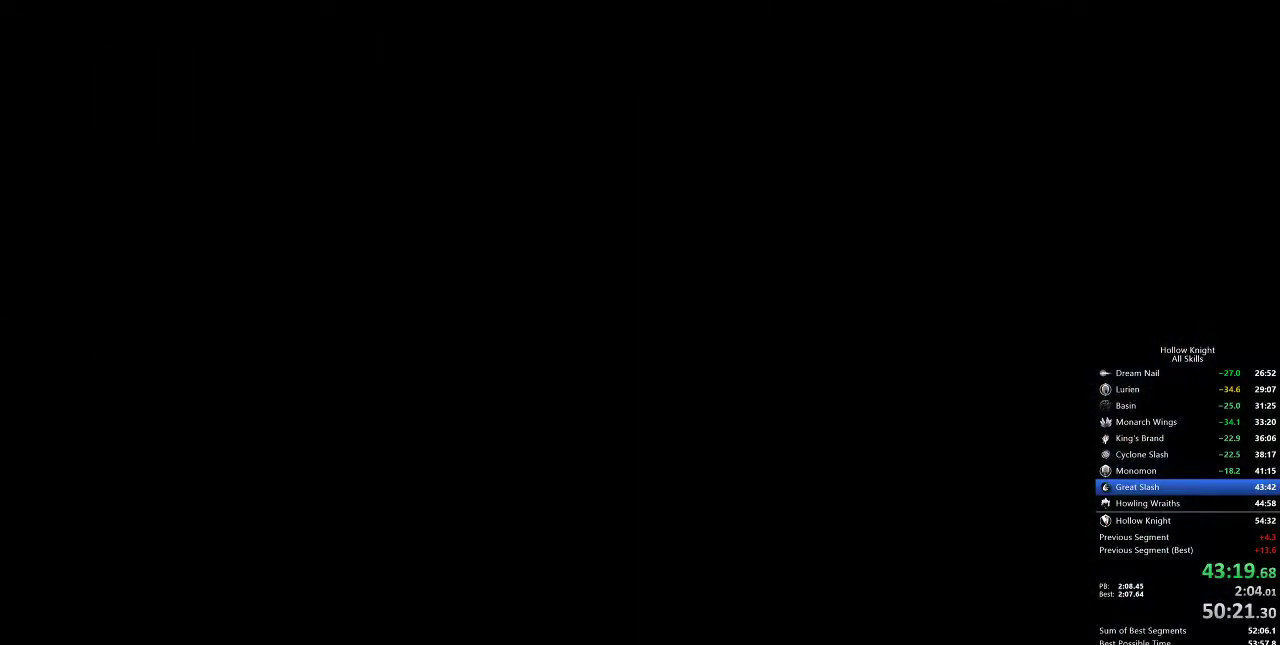
{"keys": ["right"], "events": []}
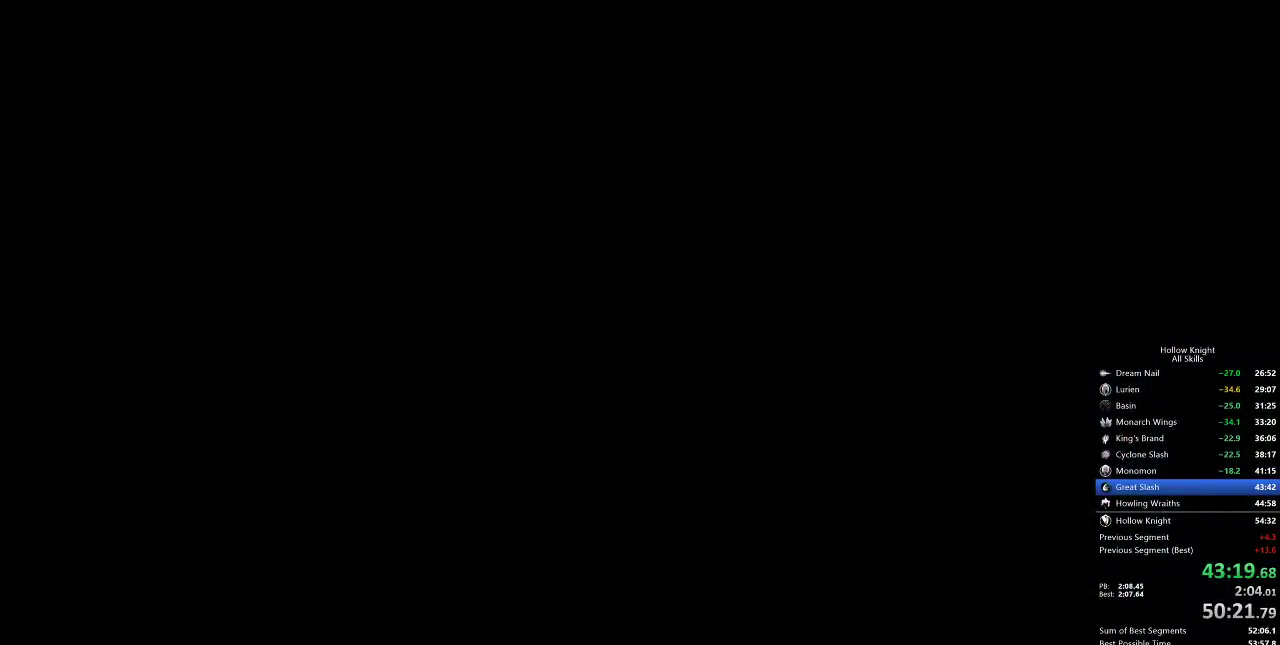
{"keys": ["right"], "events": []}
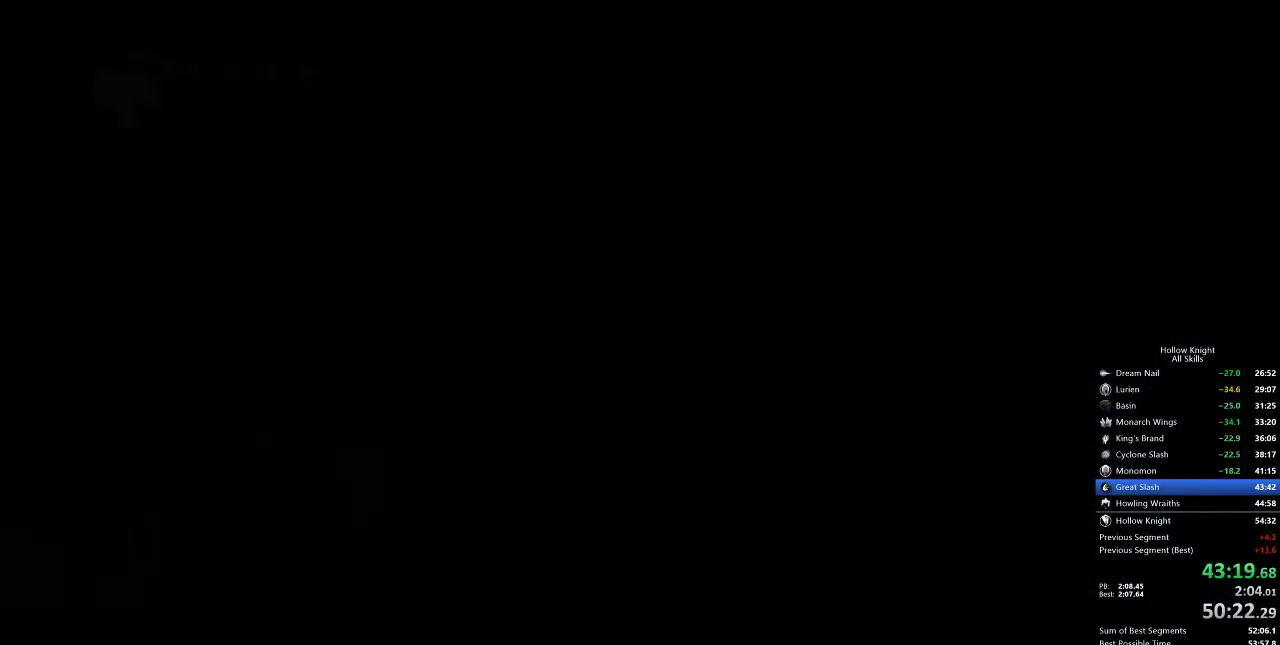
{"keys": ["right"], "events": []}